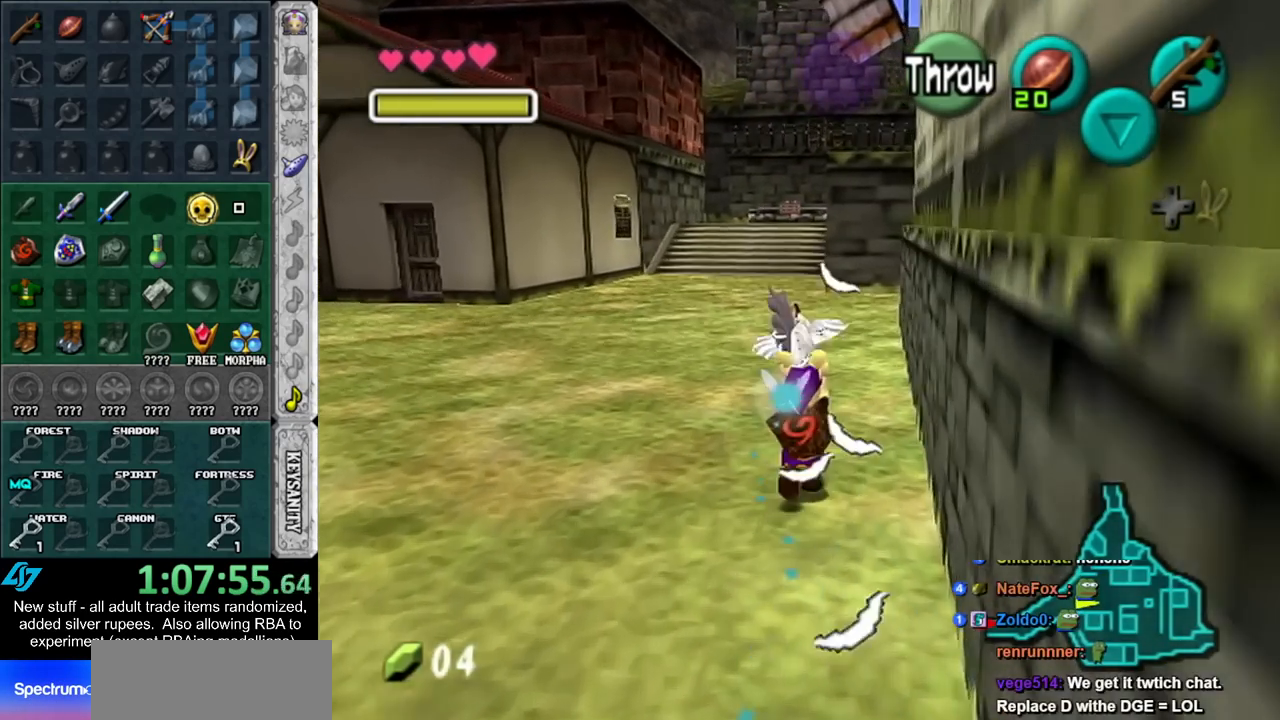
Gameplay with a controller (Nintendo layout); each line is a JSON object with the inputs held at the frame after it. "events" lists button and stick changes between this image and that frame as [ms after this image, input, new state], when the widget could be followed in between. Not read: L3 R3.
{"buttons": [], "left_stick": "up", "right_stick": "center", "events": []}
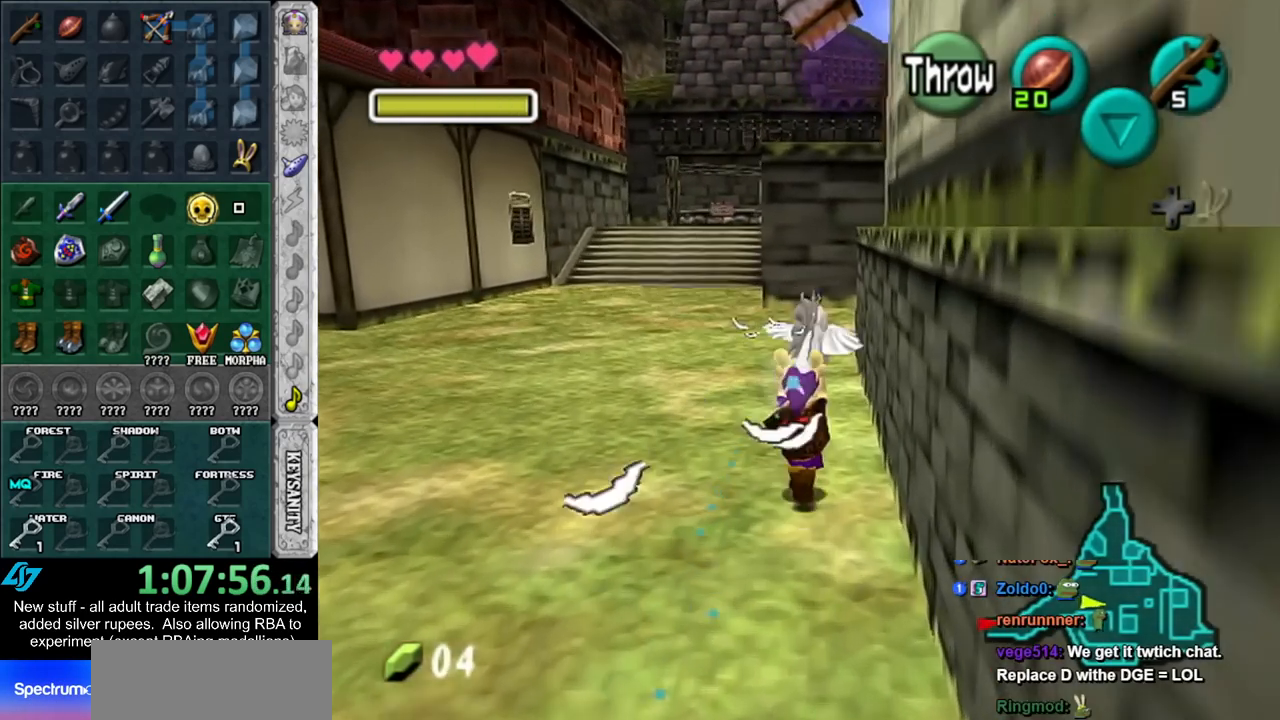
{"buttons": [], "left_stick": "up", "right_stick": "center", "events": []}
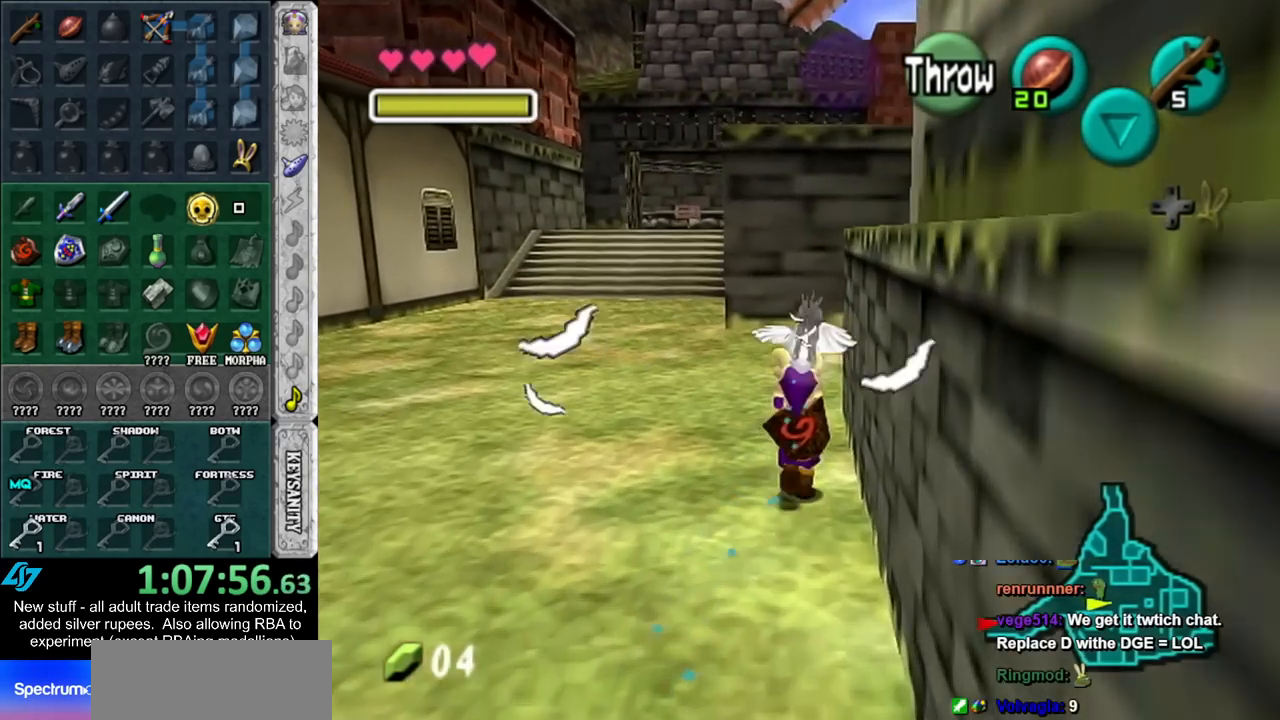
{"buttons": [], "left_stick": "up-right", "right_stick": "center", "events": [[133, "left_stick", "up-right"]]}
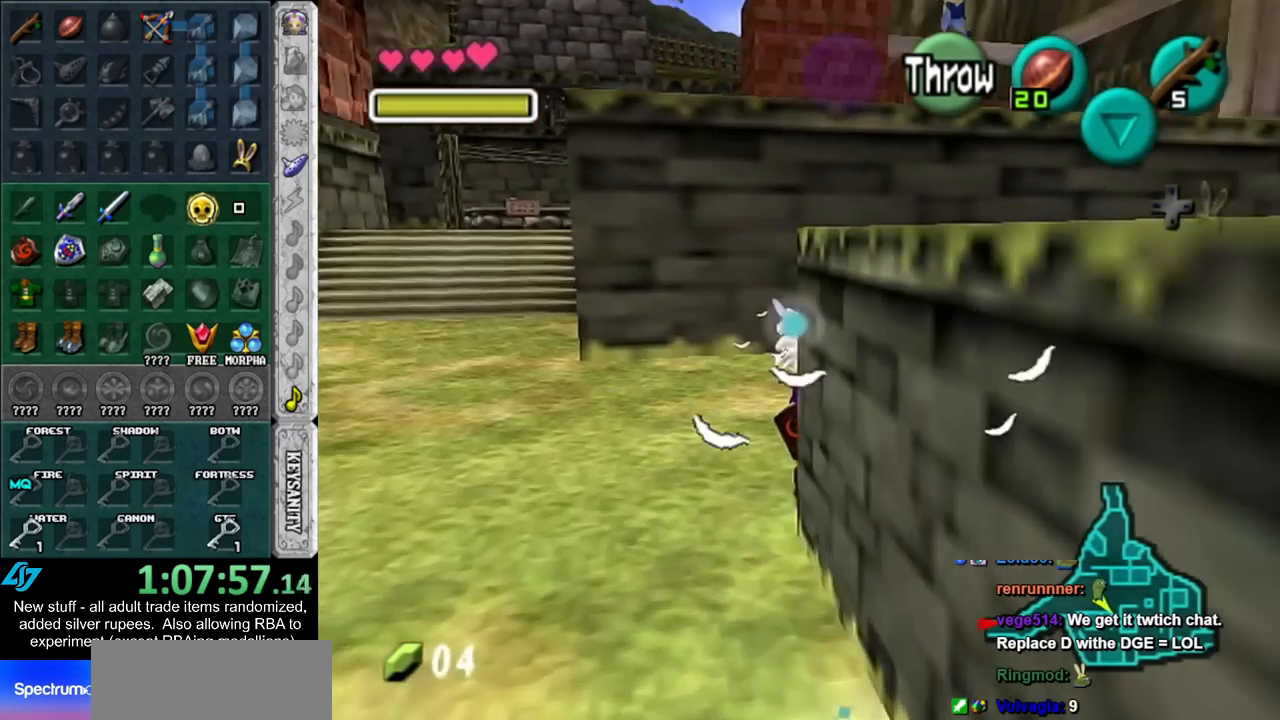
{"buttons": [], "left_stick": "up", "right_stick": "center", "events": [[483, "left_stick", "up"]]}
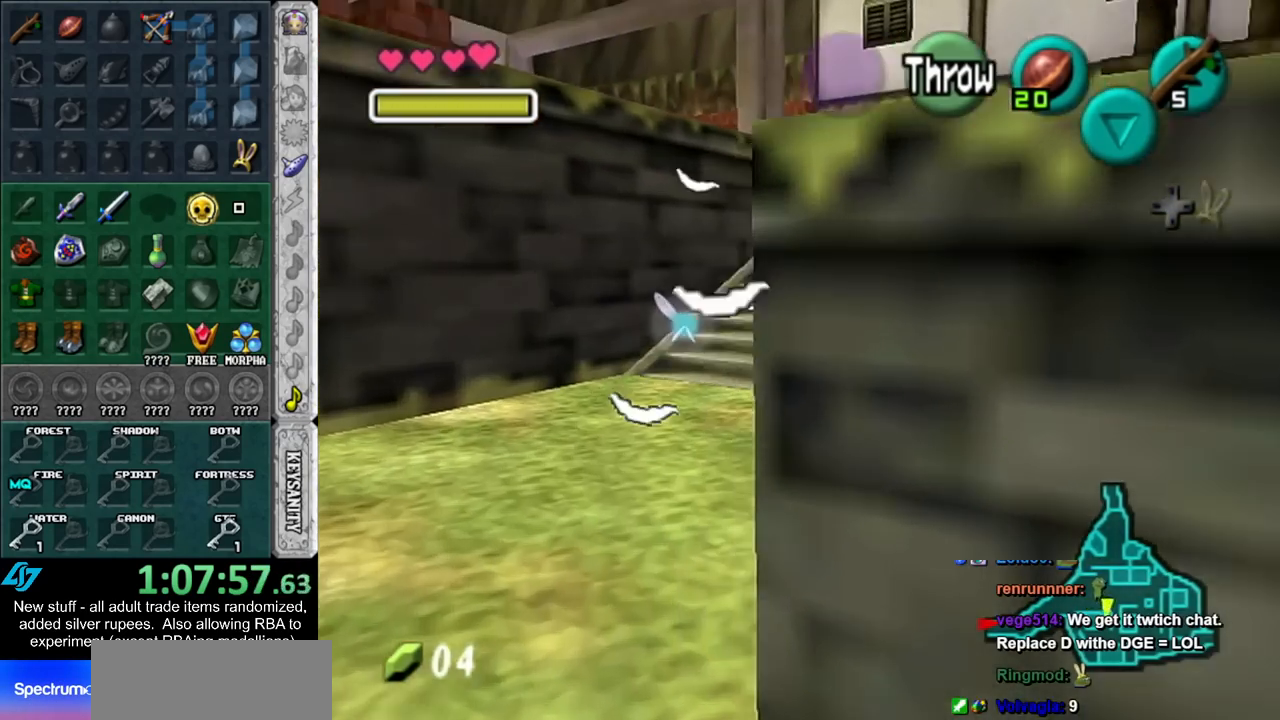
{"buttons": [], "left_stick": "up", "right_stick": "center", "events": []}
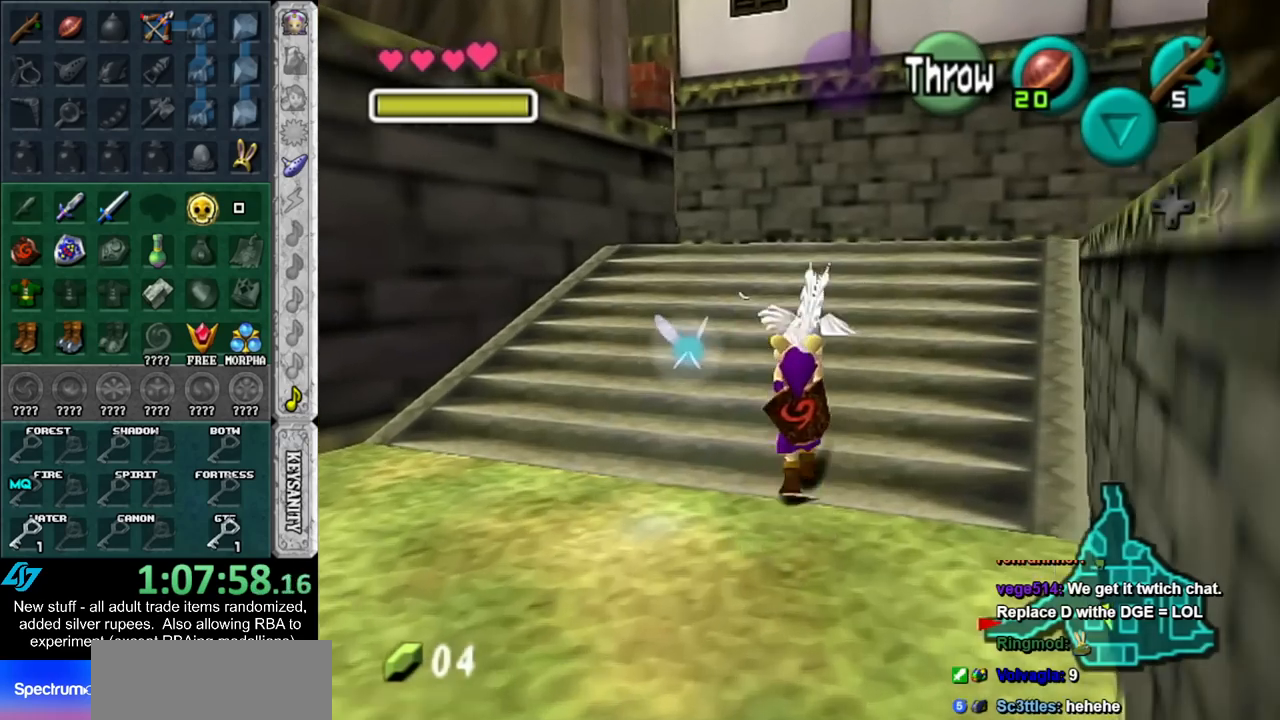
{"buttons": [], "left_stick": "up", "right_stick": "center", "events": []}
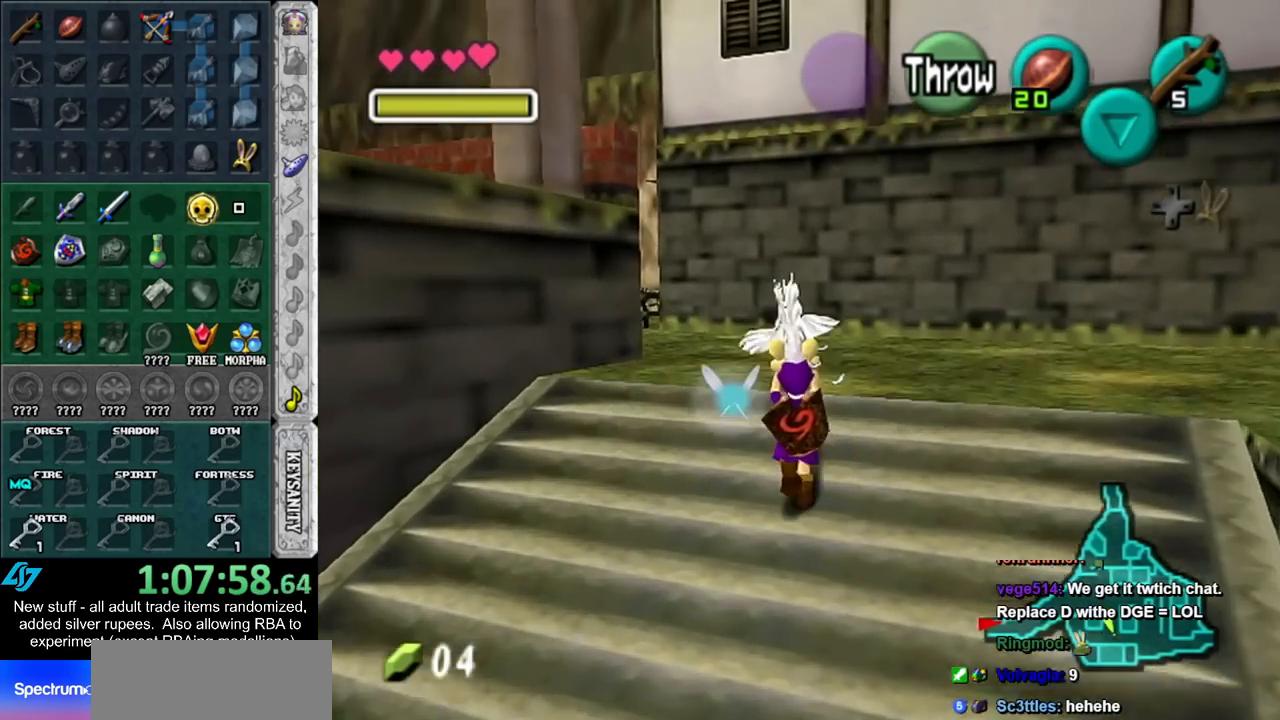
{"buttons": [], "left_stick": "up", "right_stick": "center", "events": []}
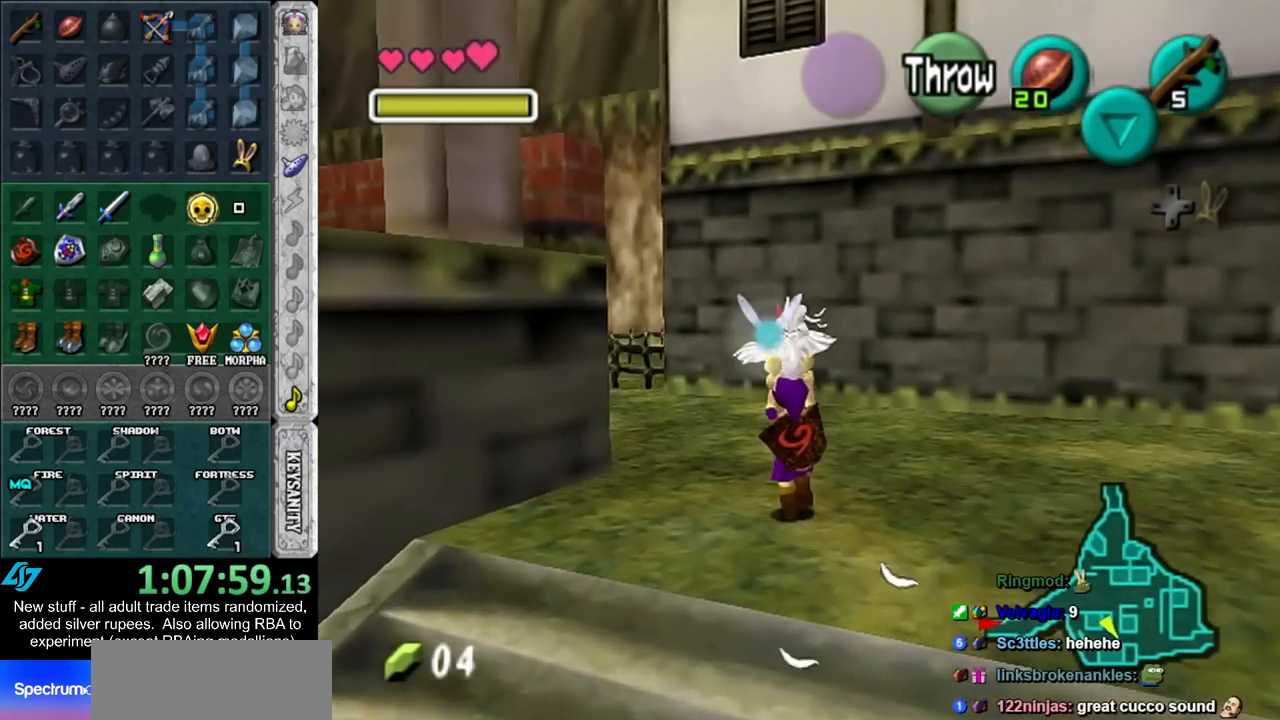
{"buttons": [], "left_stick": "up", "right_stick": "center", "events": []}
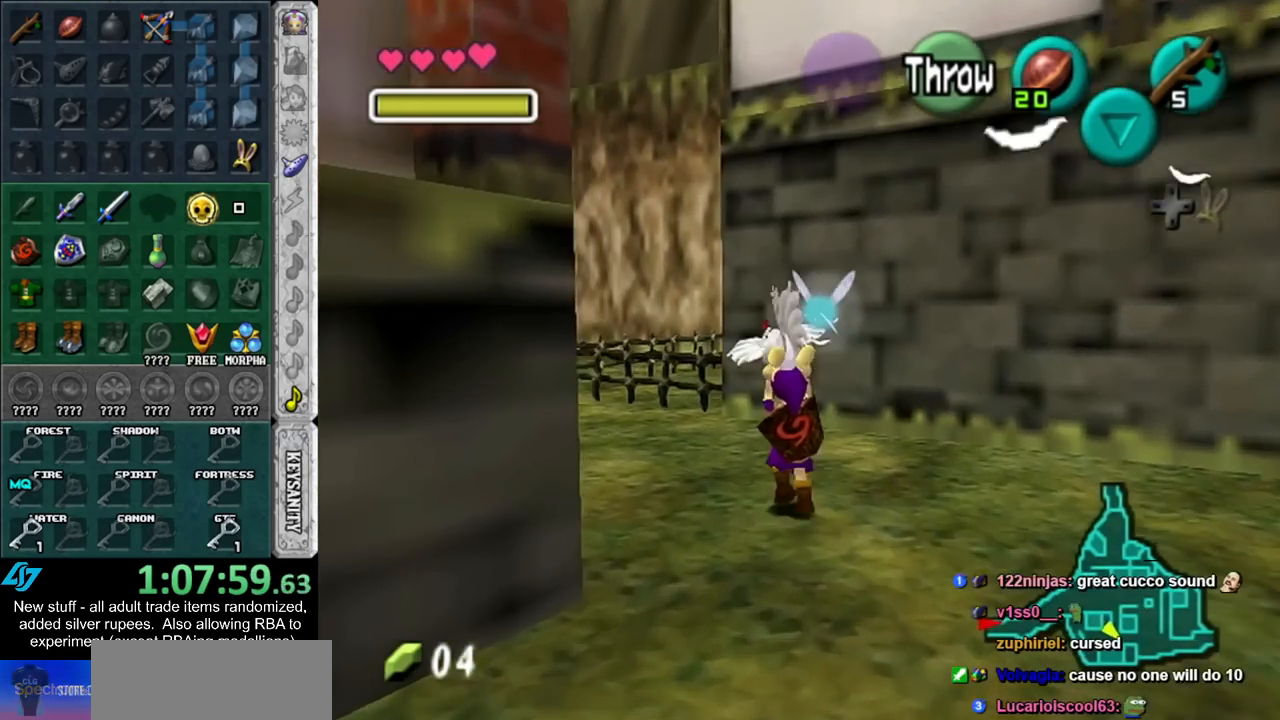
{"buttons": ["A"], "left_stick": "up", "right_stick": "center", "events": [[417, "A", "down"]]}
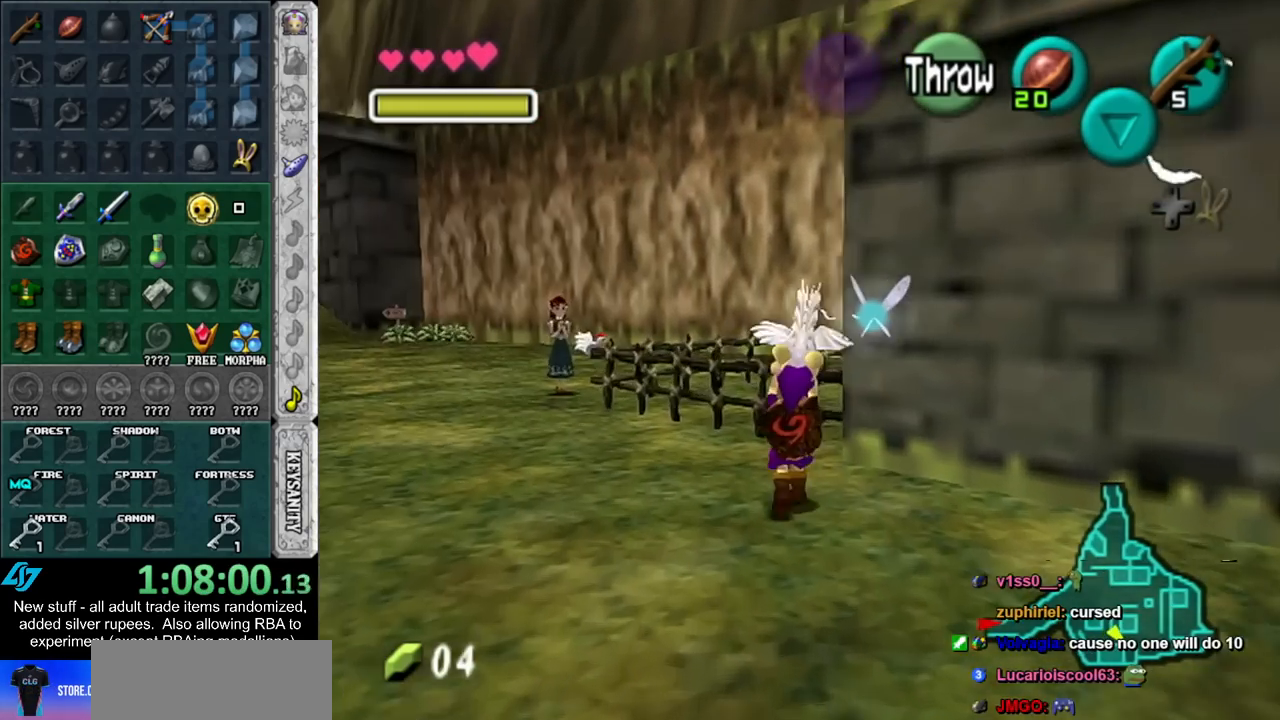
{"buttons": [], "left_stick": "up-left", "right_stick": "center", "events": [[50, "A", "up"], [150, "left_stick", "up-left"]]}
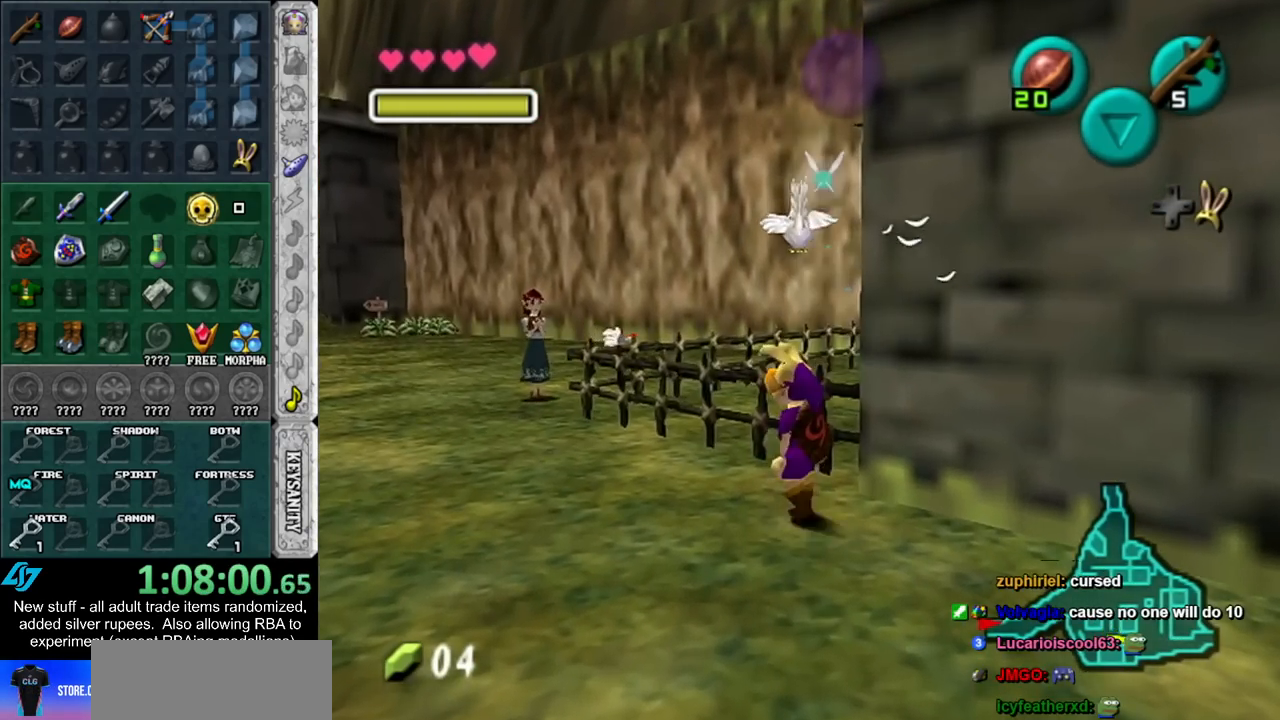
{"buttons": [], "left_stick": "up", "right_stick": "center", "events": [[333, "left_stick", "up"]]}
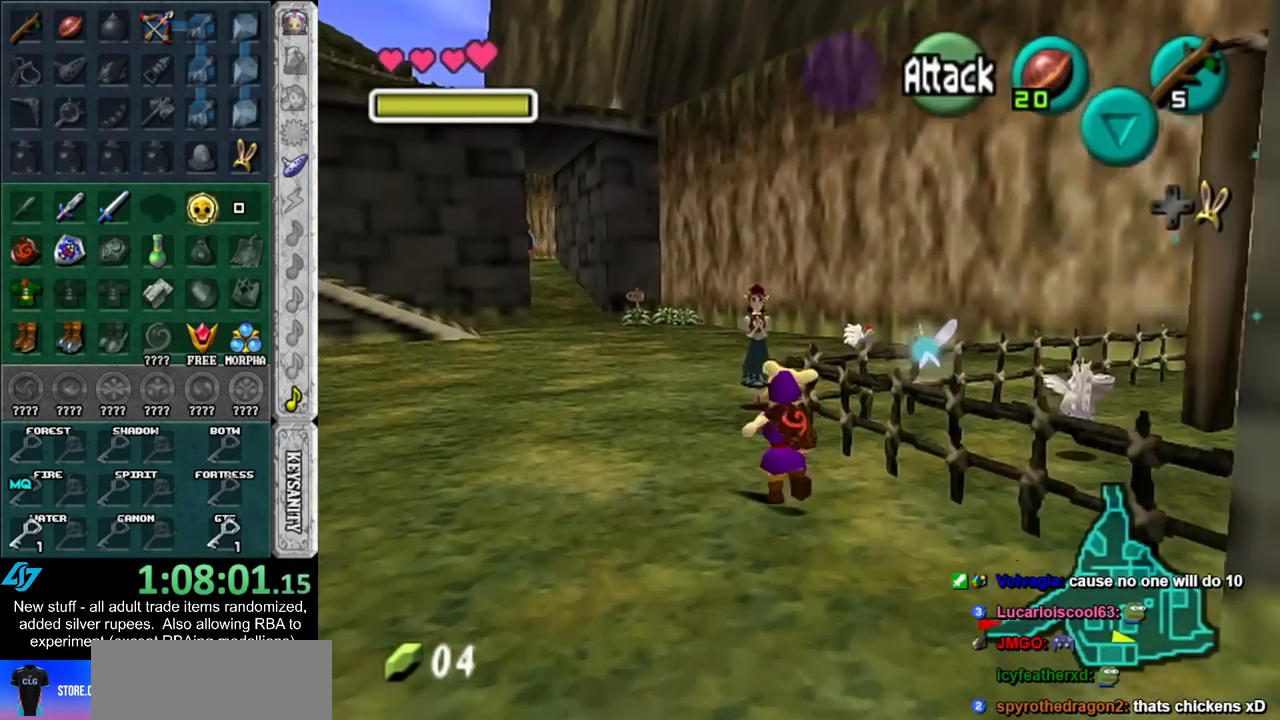
{"buttons": ["L1"], "left_stick": "center", "right_stick": "center", "events": [[117, "DPAD_RIGHT", "down"], [200, "DPAD_RIGHT", "up"], [333, "L1", "down"], [400, "A", "down"], [400, "left_stick", "center"], [433, "A", "up"]]}
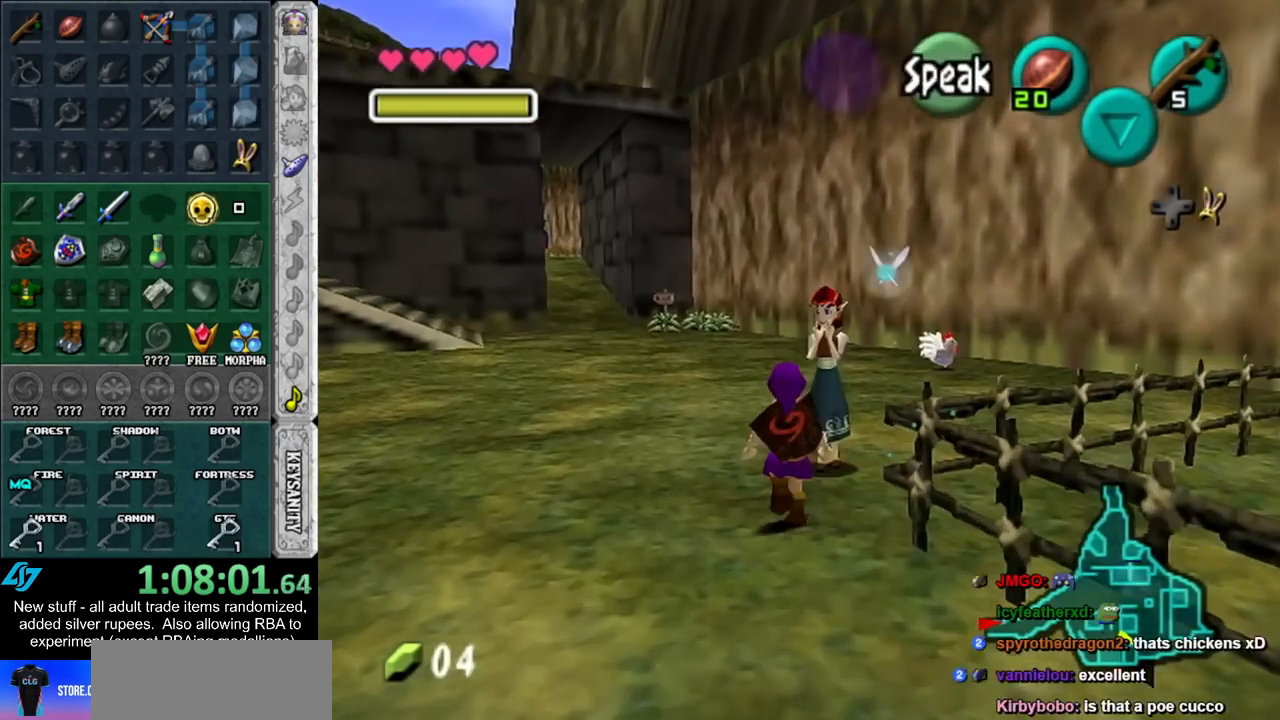
{"buttons": [], "left_stick": "center", "right_stick": "center", "events": [[17, "A", "down"], [17, "L1", "up"], [83, "A", "up"], [183, "A", "down"], [267, "A", "up"], [400, "A", "down"], [400, "B", "down"], [450, "B", "up"], [483, "A", "up"]]}
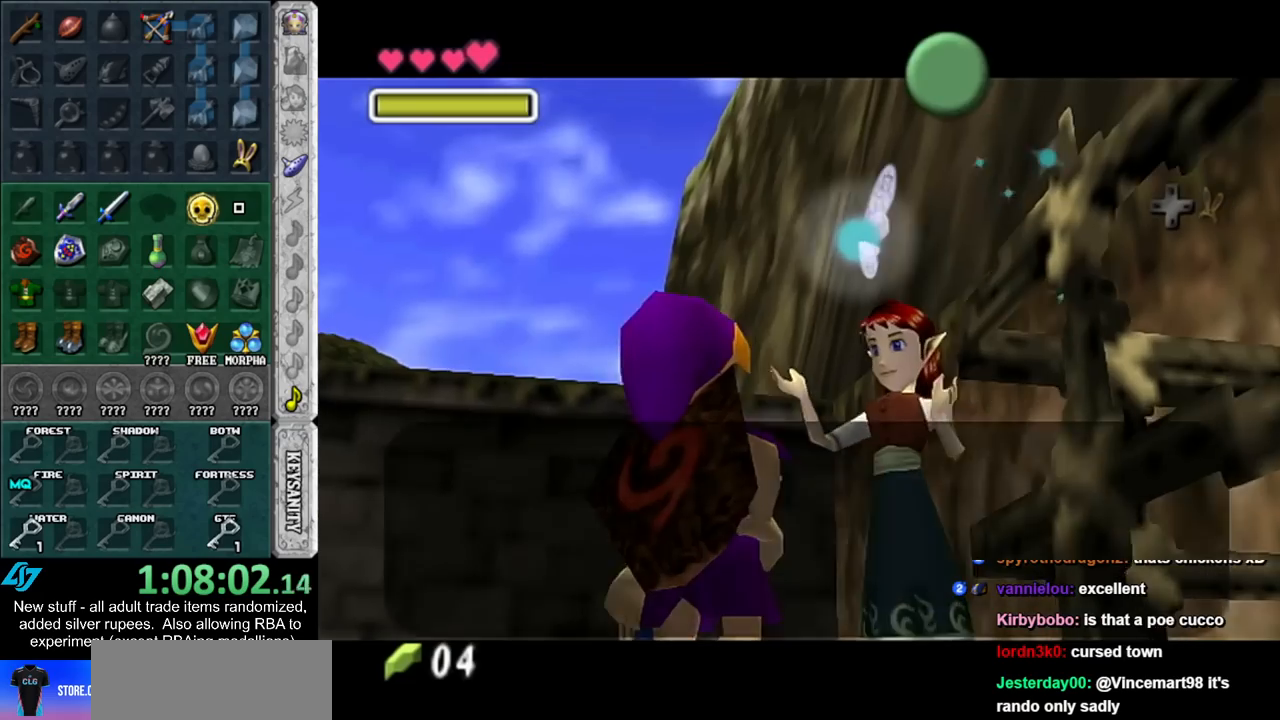
{"buttons": [], "left_stick": "center", "right_stick": "center", "events": [[50, "A", "down"], [50, "B", "down"], [117, "A", "up"], [117, "B", "up"], [200, "A", "down"], [200, "B", "down"], [267, "A", "up"], [267, "B", "up"], [367, "A", "down"], [367, "B", "down"], [433, "A", "up"], [433, "B", "up"]]}
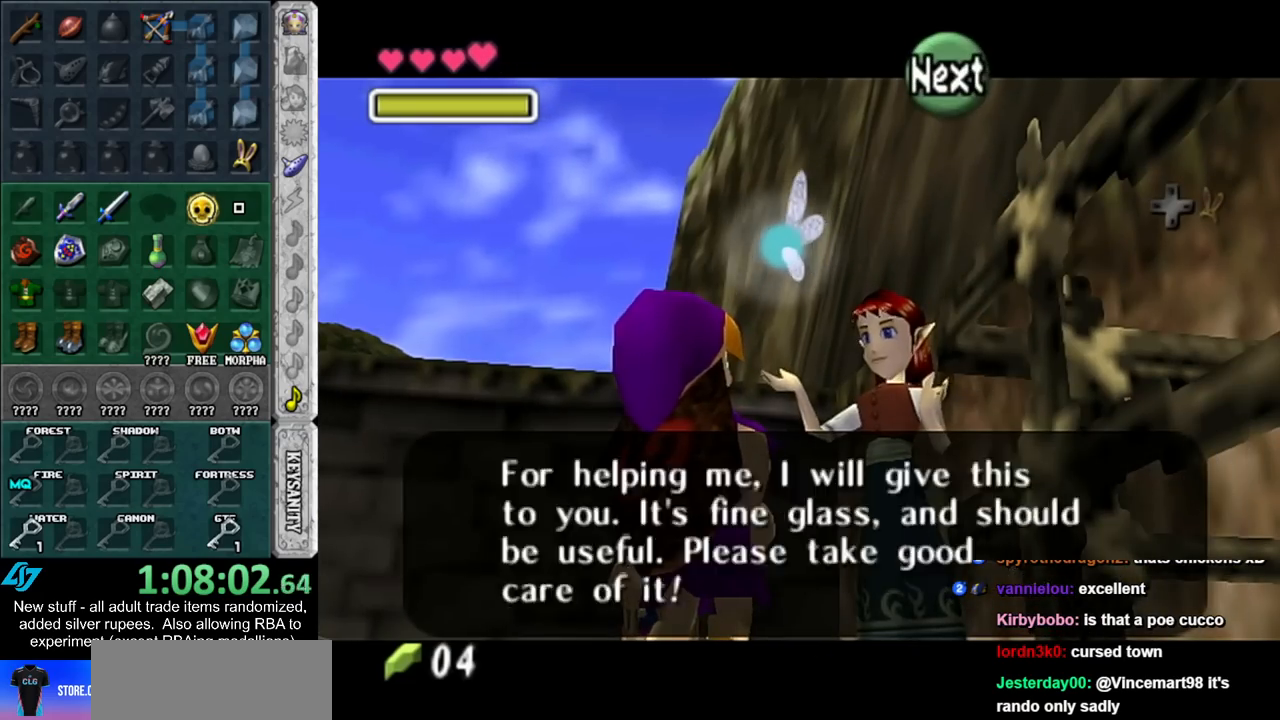
{"buttons": ["A", "B"], "left_stick": "center", "right_stick": "center", "events": [[17, "A", "down"], [17, "B", "down"], [83, "A", "up"], [83, "B", "up"], [167, "A", "down"], [167, "B", "down"], [233, "A", "up"], [233, "B", "up"], [333, "A", "down"], [333, "B", "down"], [383, "A", "up"], [383, "B", "up"], [450, "A", "down"], [450, "B", "down"]]}
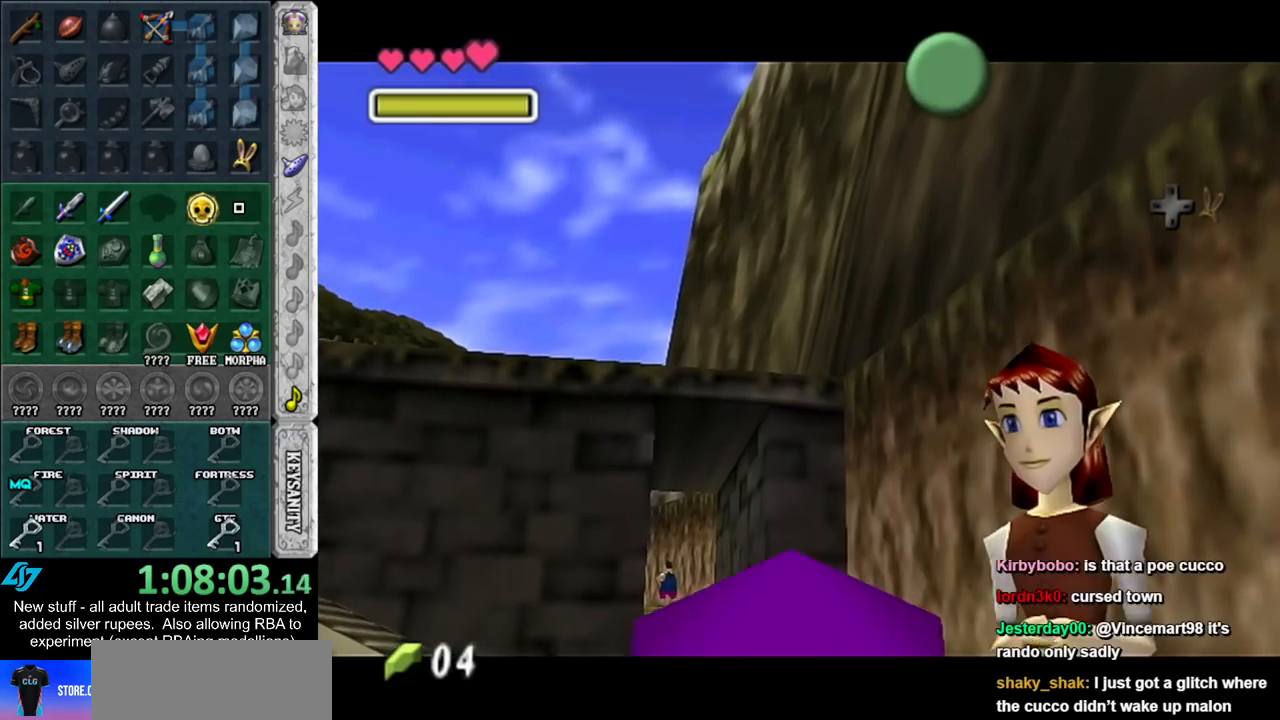
{"buttons": ["A", "B"], "left_stick": "down-left", "right_stick": "center", "events": [[50, "A", "up"], [50, "B", "up"], [267, "left_stick", "down"], [333, "left_stick", "down-left"], [483, "A", "down"], [483, "B", "down"]]}
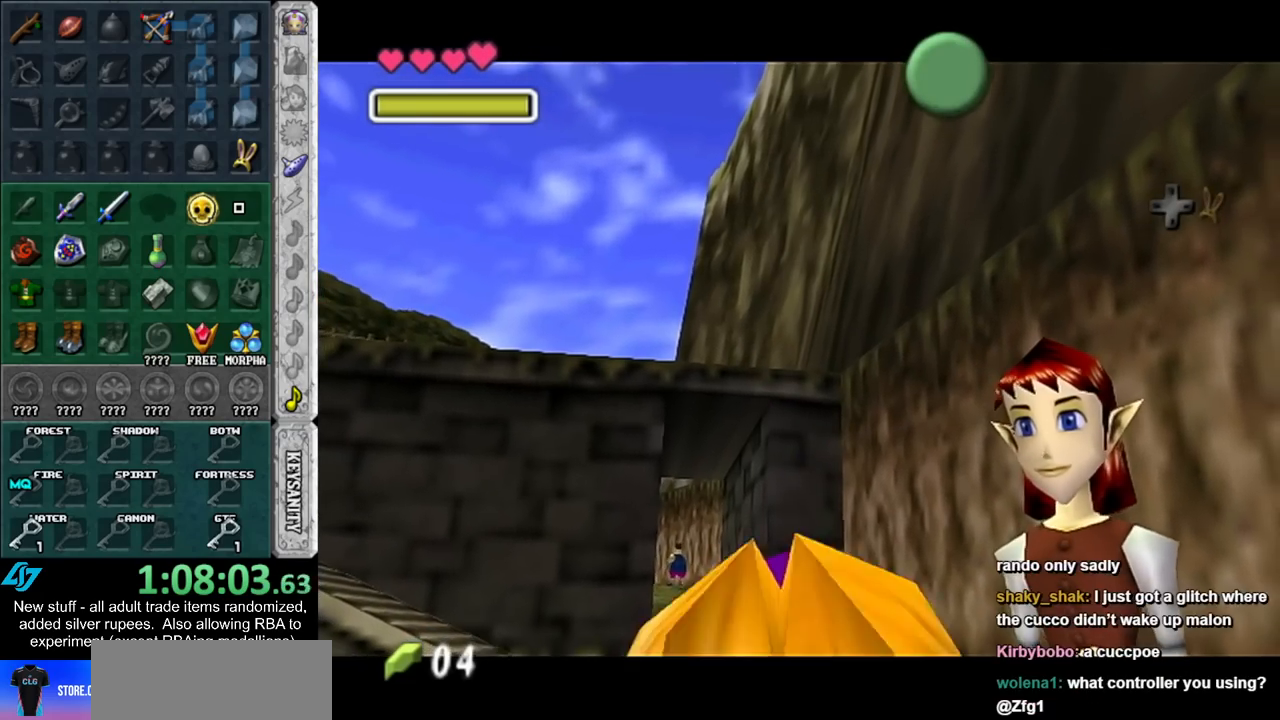
{"buttons": [], "left_stick": "down-left", "right_stick": "center", "events": [[83, "A", "up"], [83, "B", "up"], [167, "A", "down"], [167, "B", "down"], [233, "A", "up"], [233, "B", "up"], [367, "A", "down"], [367, "B", "down"], [417, "A", "up"], [417, "B", "up"]]}
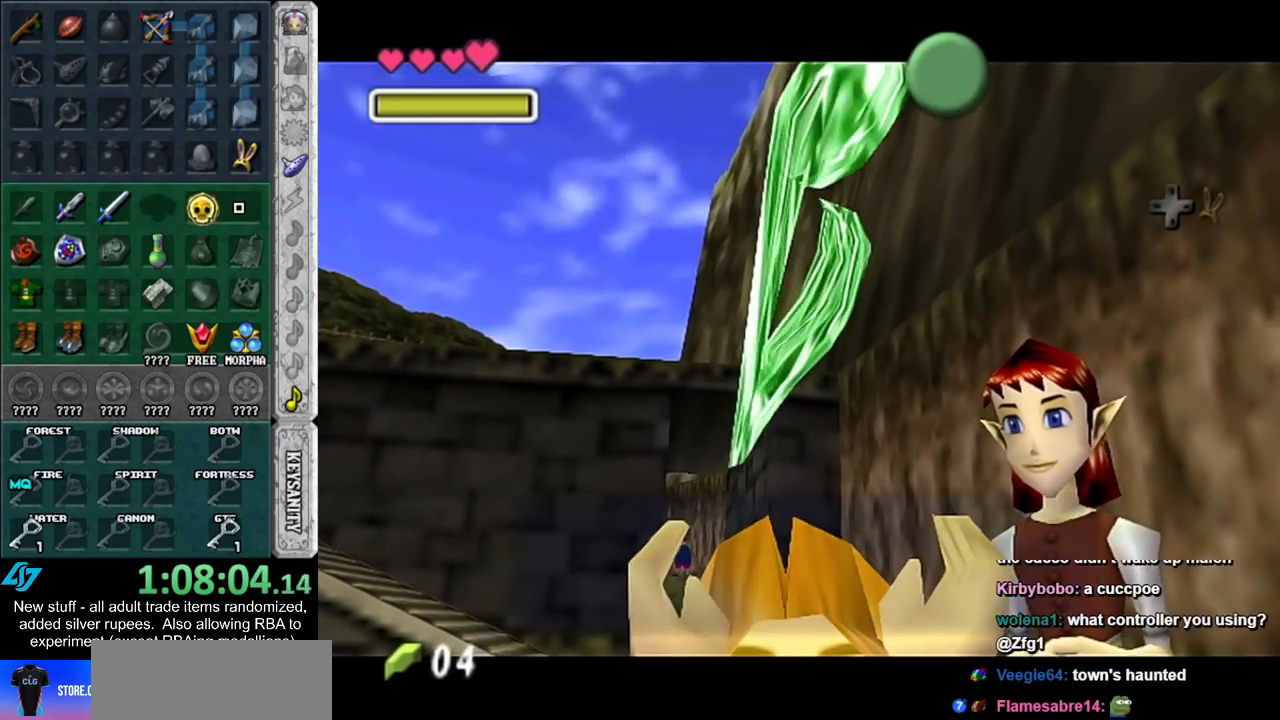
{"buttons": [], "left_stick": "down-left", "right_stick": "center", "events": [[17, "A", "down"], [17, "B", "down"], [117, "A", "up"], [117, "B", "up"]]}
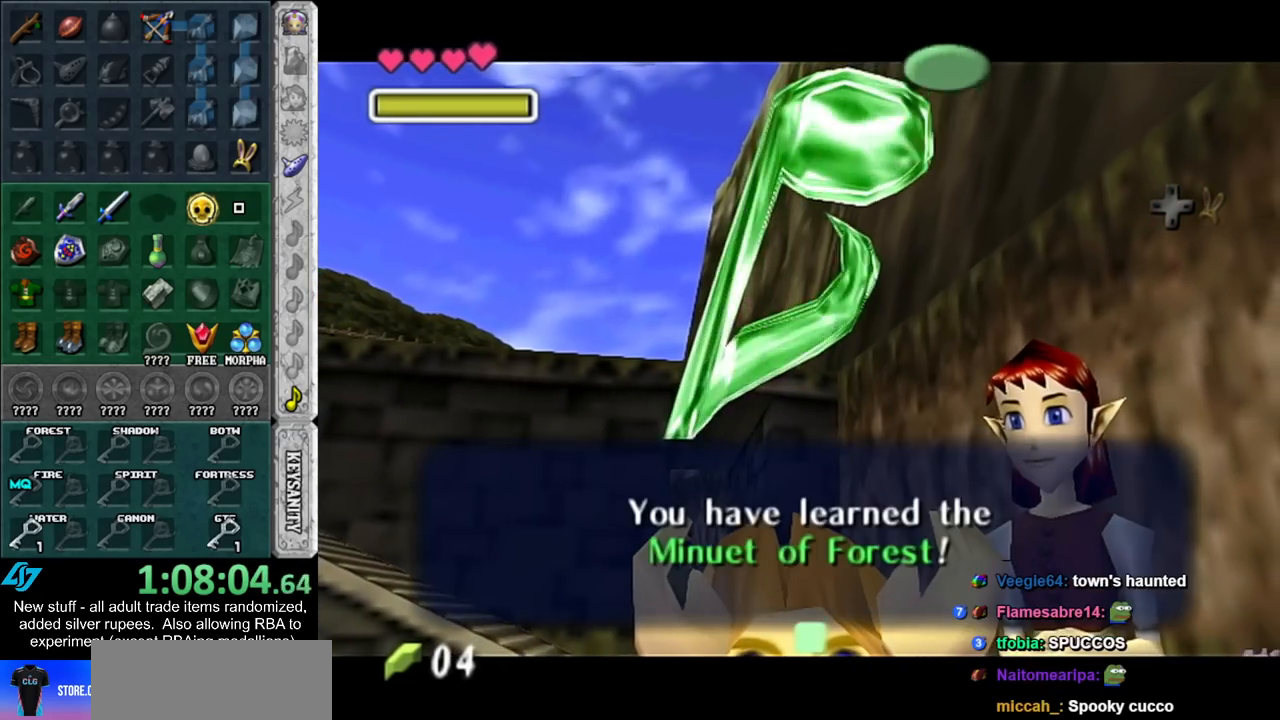
{"buttons": ["L1"], "left_stick": "center", "right_stick": "center", "events": [[83, "A", "down"], [200, "A", "up"], [367, "L1", "down"], [383, "left_stick", "center"]]}
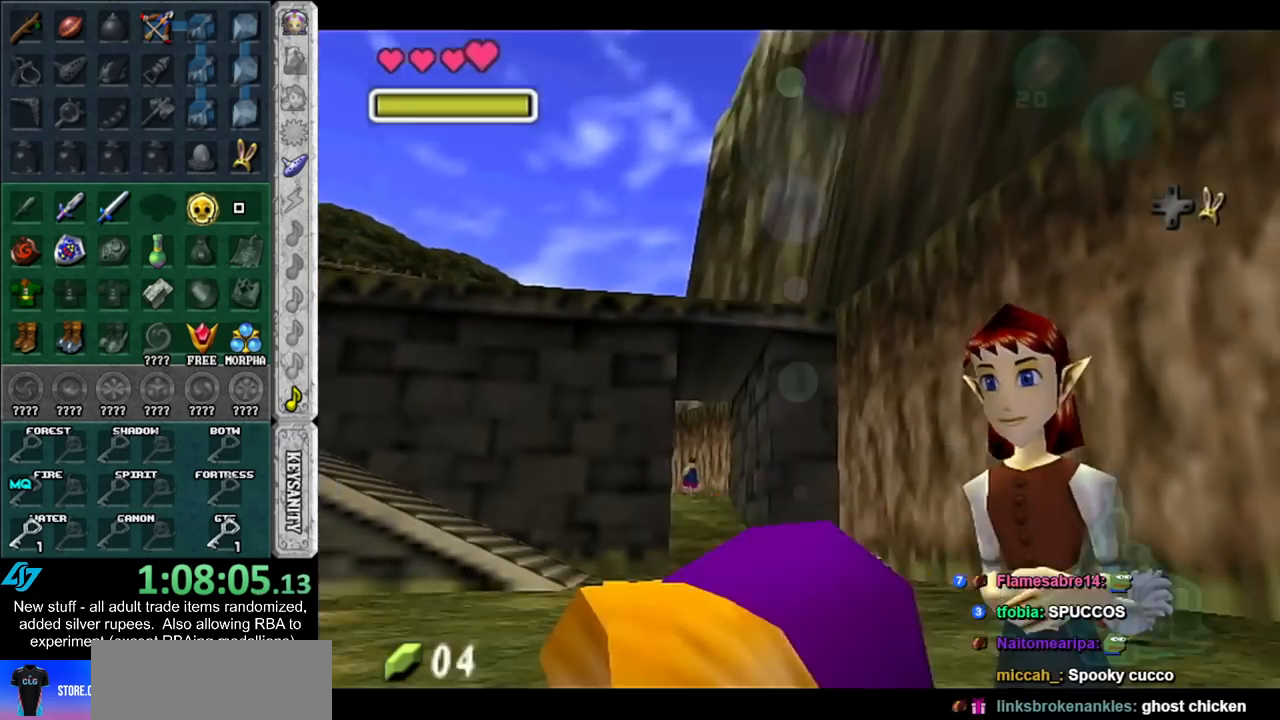
{"buttons": ["DPAD_RIGHT"], "left_stick": "up", "right_stick": "center", "events": [[50, "L1", "up"], [117, "left_stick", "up"], [483, "DPAD_RIGHT", "down"]]}
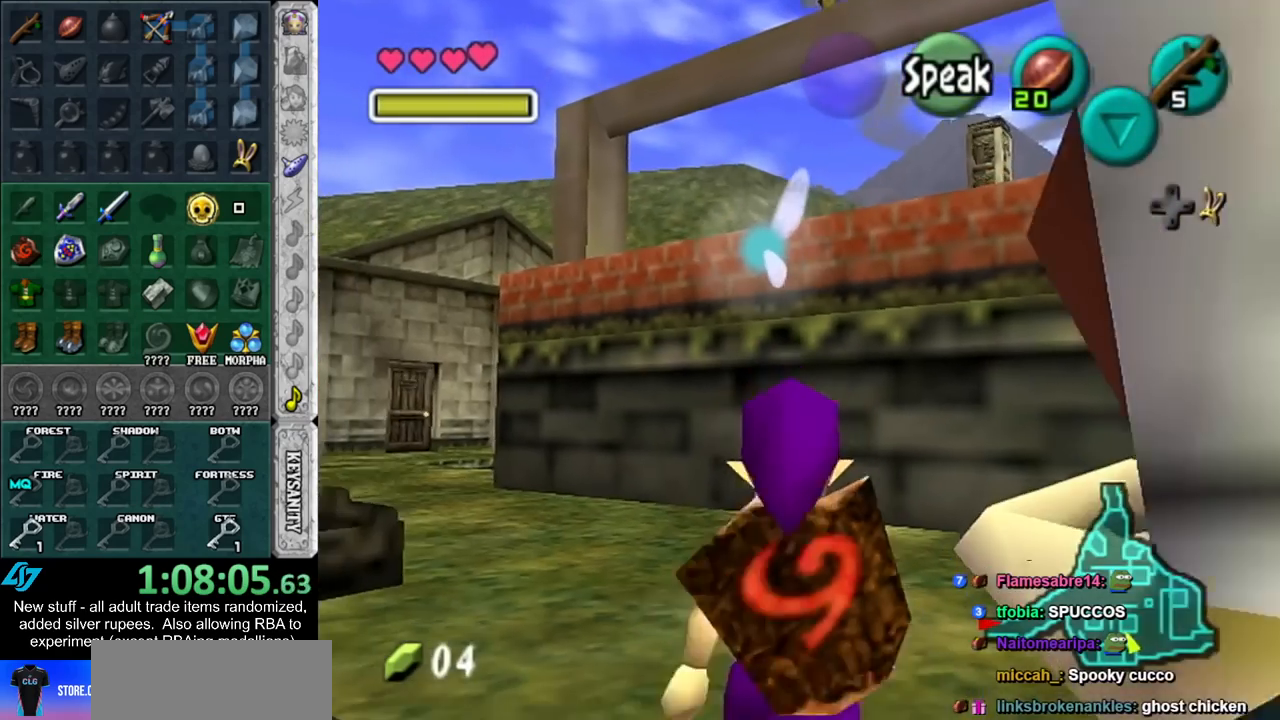
{"buttons": [], "left_stick": "right", "right_stick": "center", "events": [[117, "DPAD_RIGHT", "up"], [200, "left_stick", "up-right"], [300, "left_stick", "right"]]}
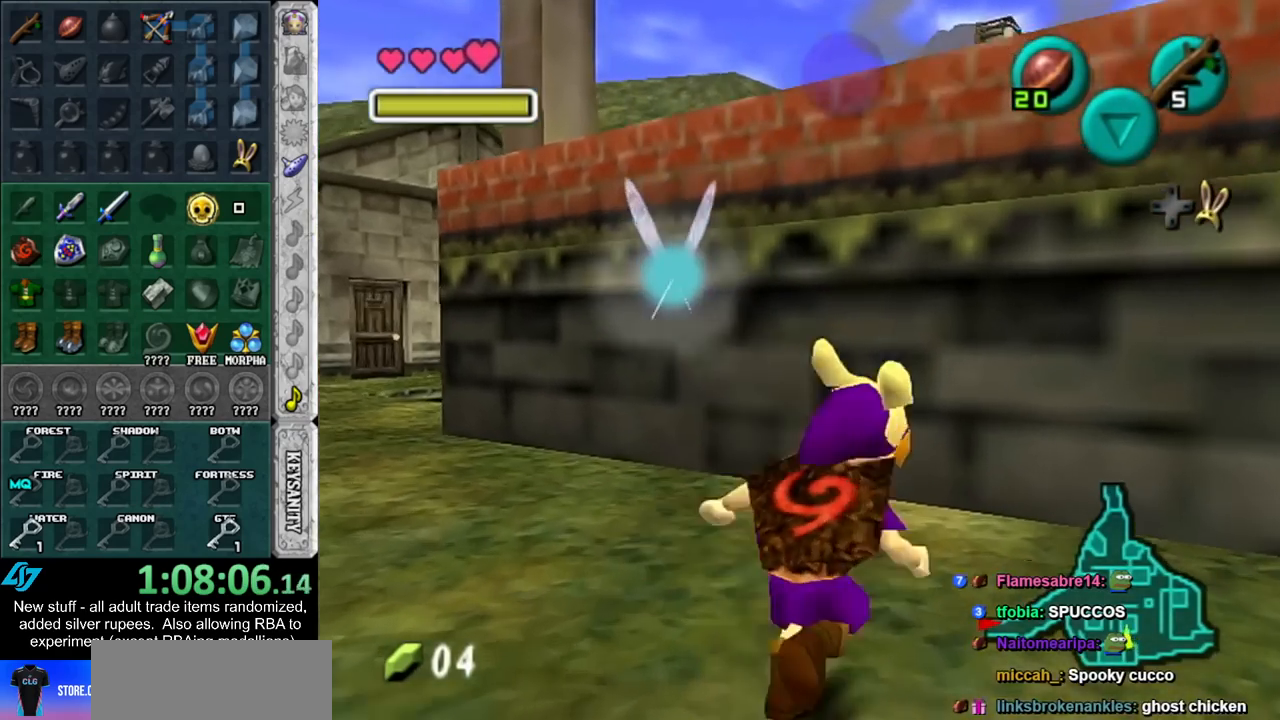
{"buttons": [], "left_stick": "center", "right_stick": "center", "events": [[483, "left_stick", "center"]]}
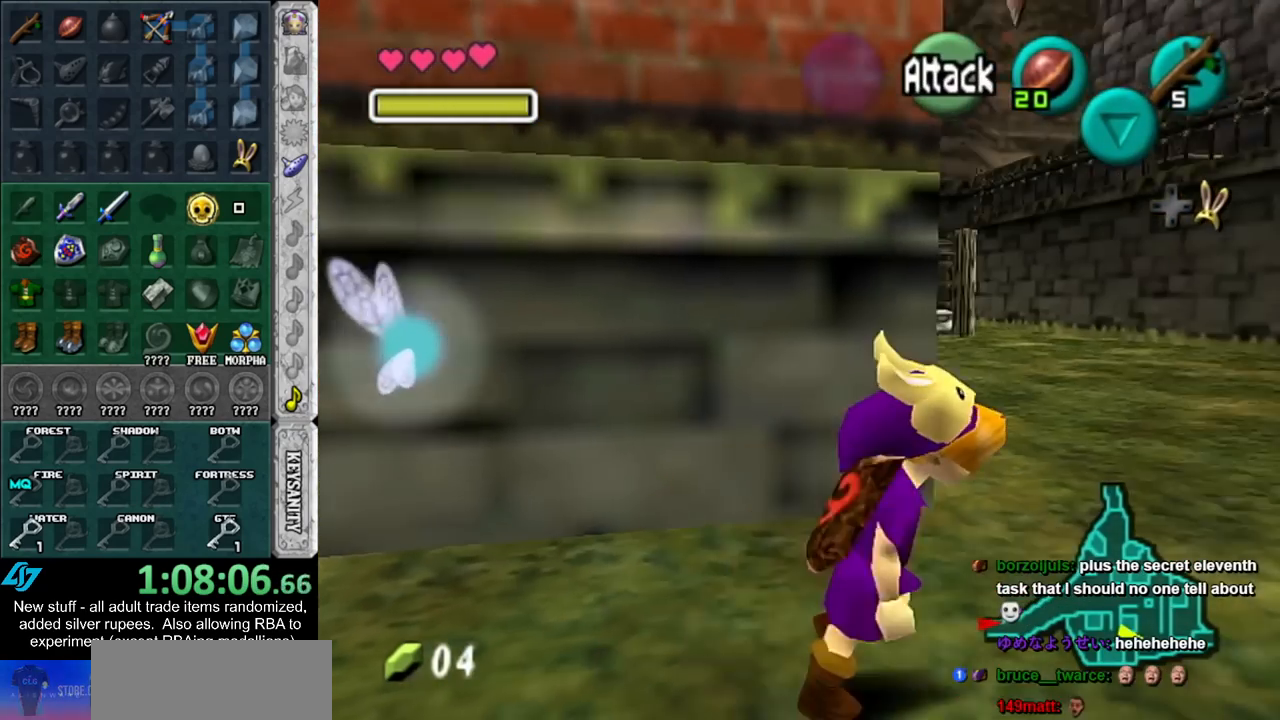
{"buttons": [], "left_stick": "center", "right_stick": "center", "events": []}
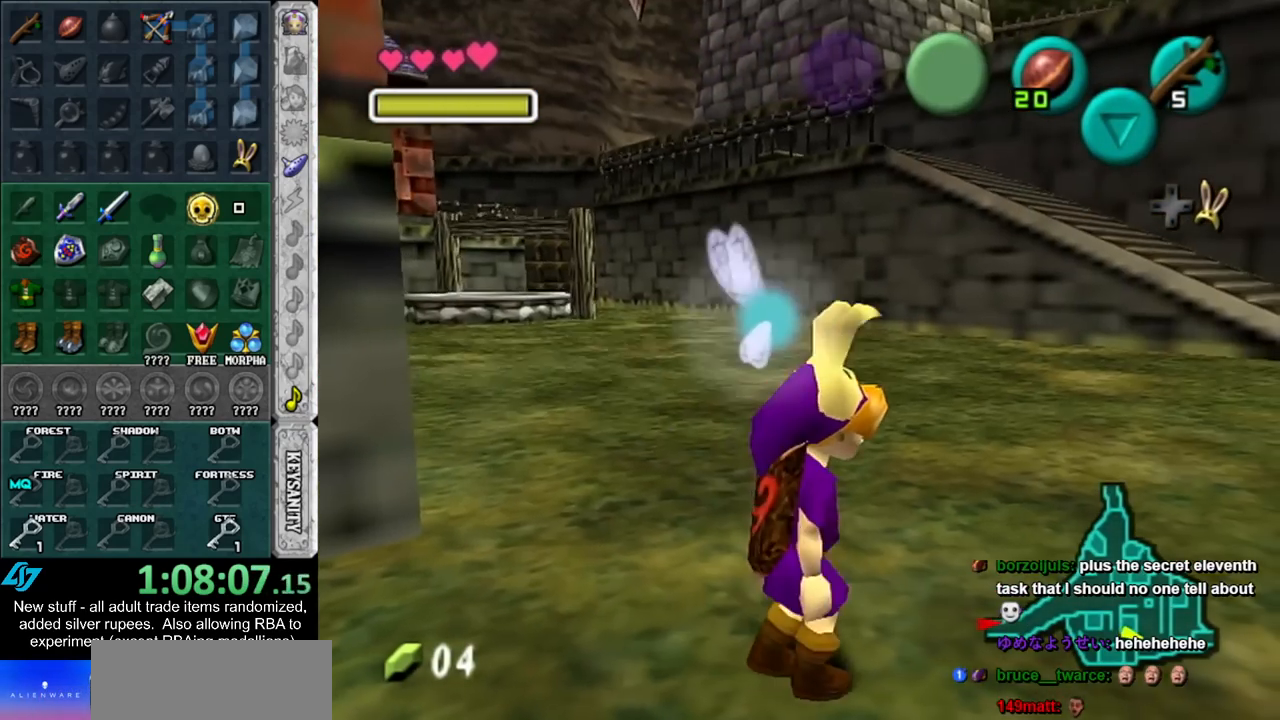
{"buttons": [], "left_stick": "up-right", "right_stick": "center", "events": [[300, "left_stick", "up-right"]]}
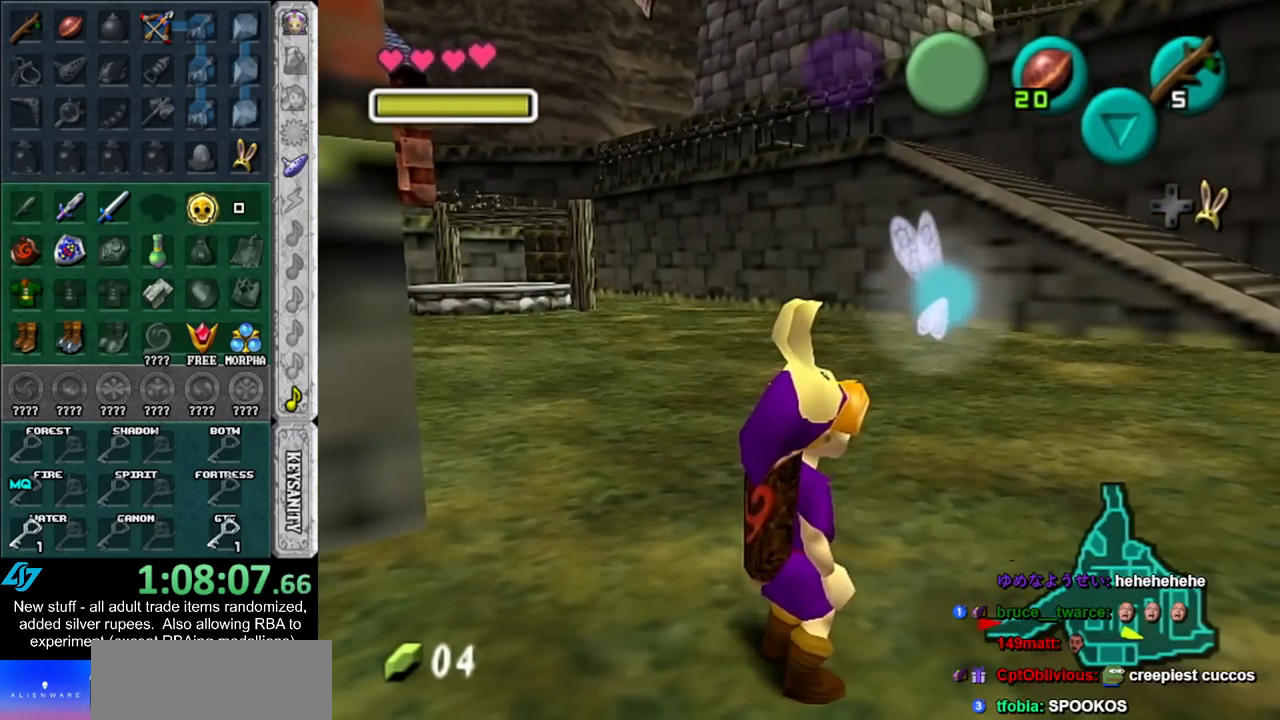
{"buttons": [], "left_stick": "center", "right_stick": "center", "events": [[333, "left_stick", "center"]]}
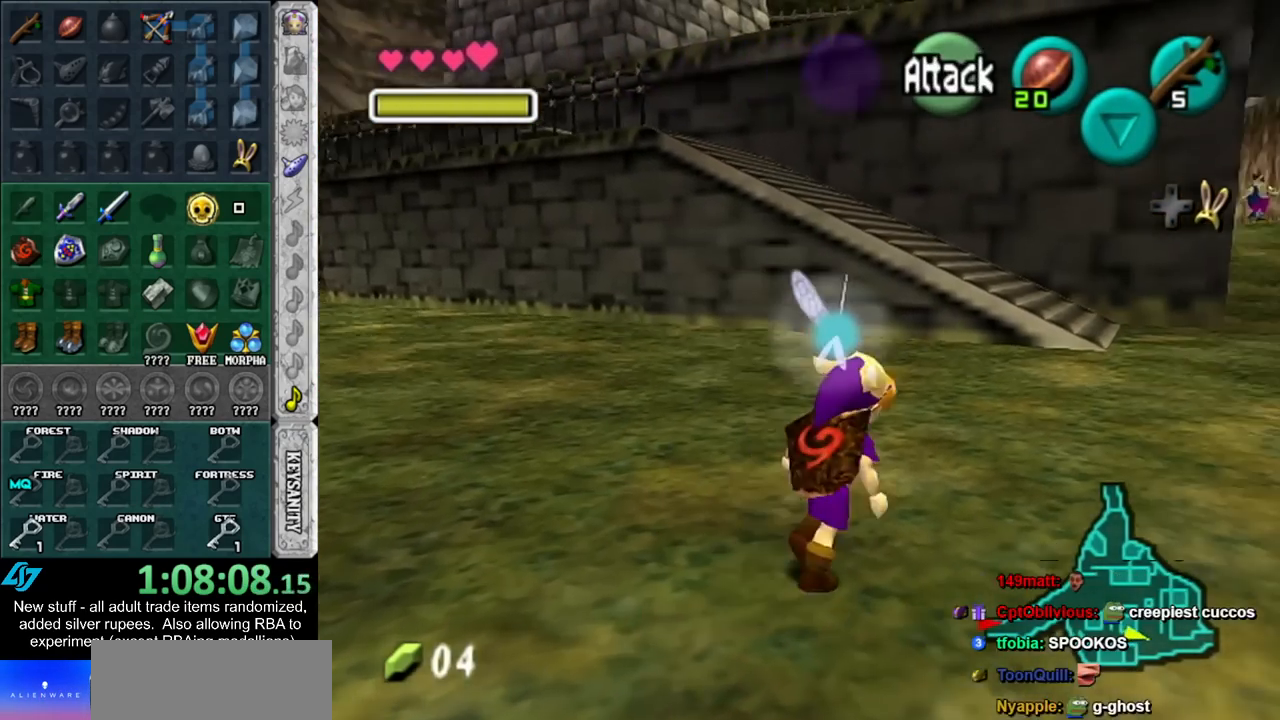
{"buttons": [], "left_stick": "up-right", "right_stick": "center", "events": [[300, "left_stick", "up-right"]]}
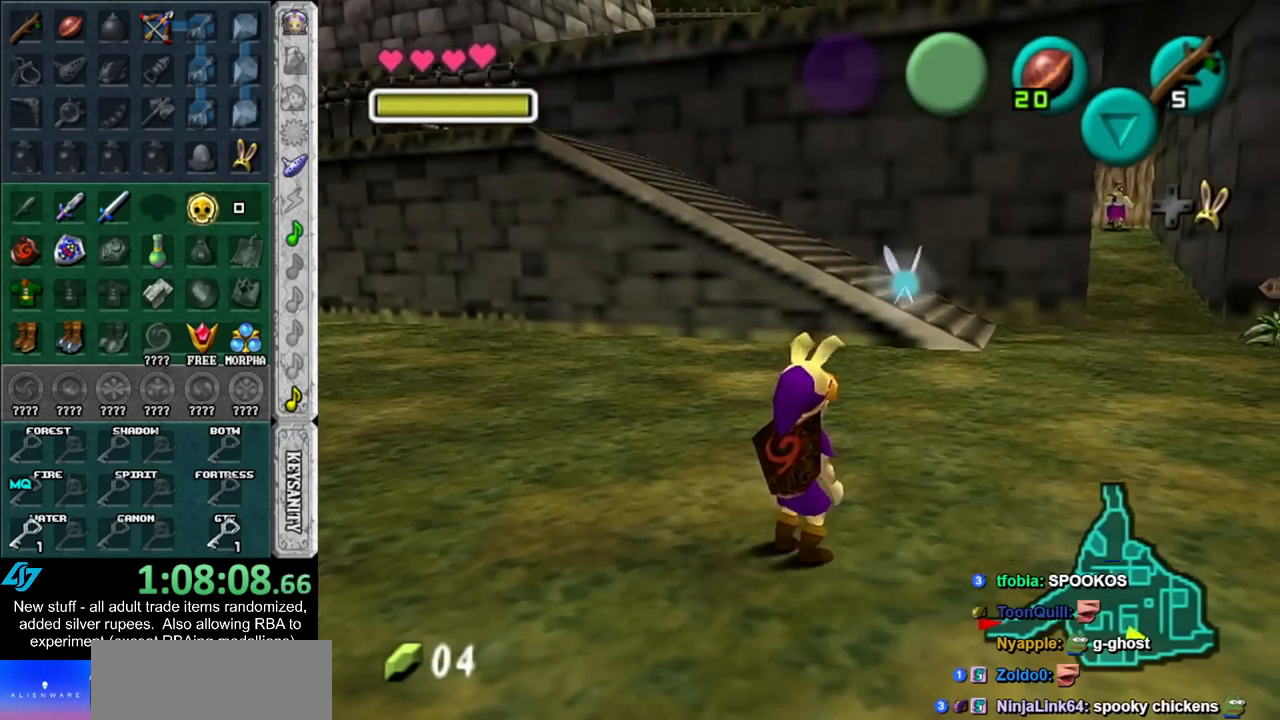
{"buttons": [], "left_stick": "up", "right_stick": "center", "events": [[333, "left_stick", "up"]]}
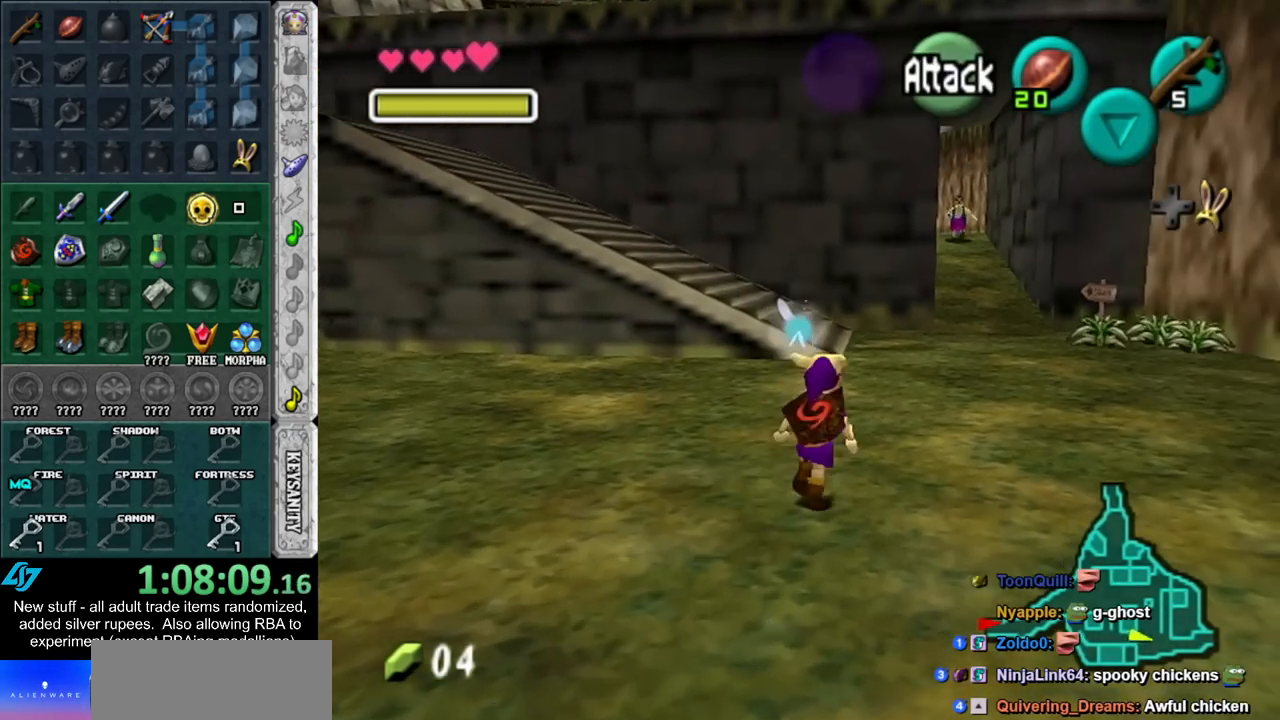
{"buttons": [], "left_stick": "up-left", "right_stick": "center", "events": [[83, "left_stick", "up-right"], [267, "left_stick", "up"], [417, "left_stick", "up-left"]]}
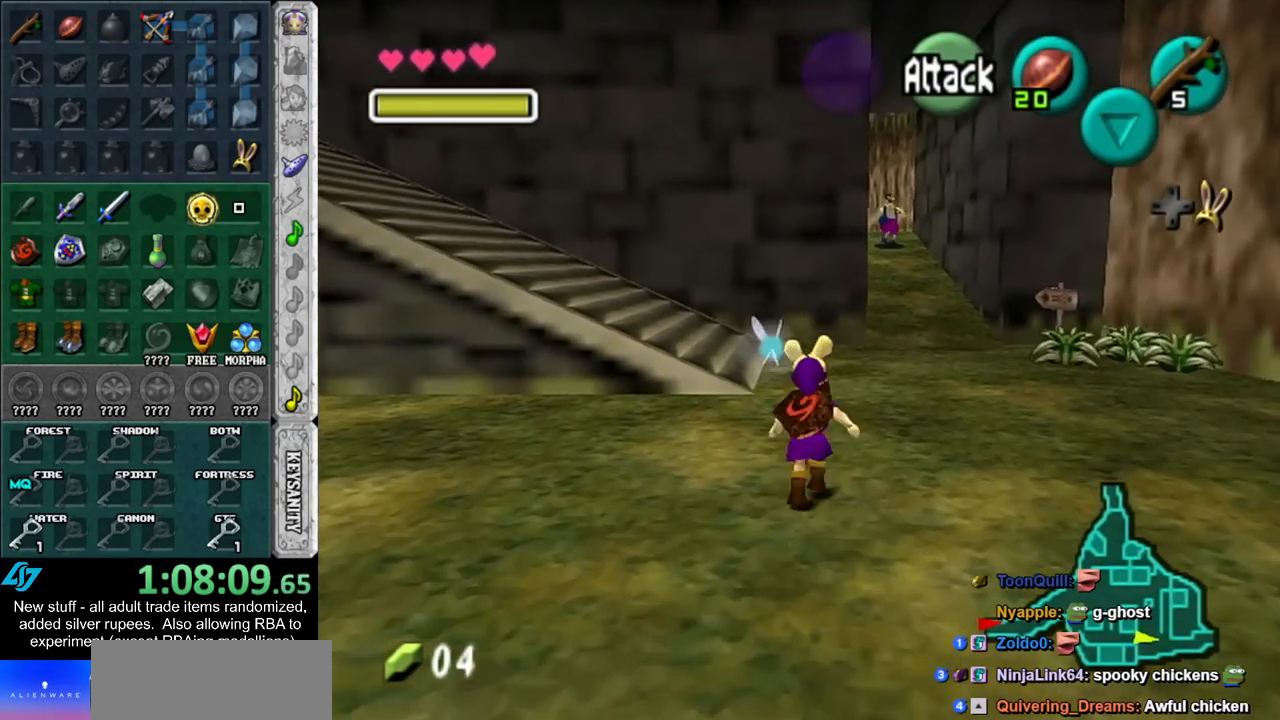
{"buttons": [], "left_stick": "down-left", "right_stick": "center", "events": [[50, "left_stick", "left"], [233, "left_stick", "down-left"]]}
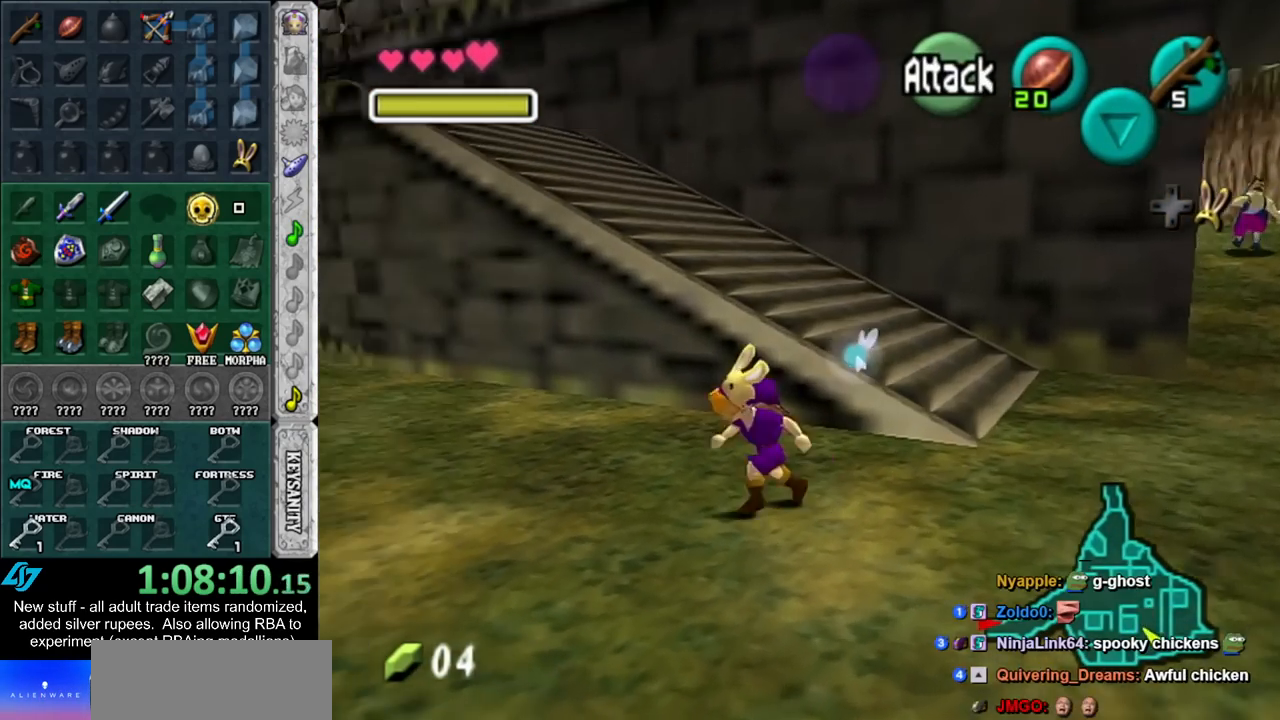
{"buttons": [], "left_stick": "left", "right_stick": "center", "events": [[417, "left_stick", "left"]]}